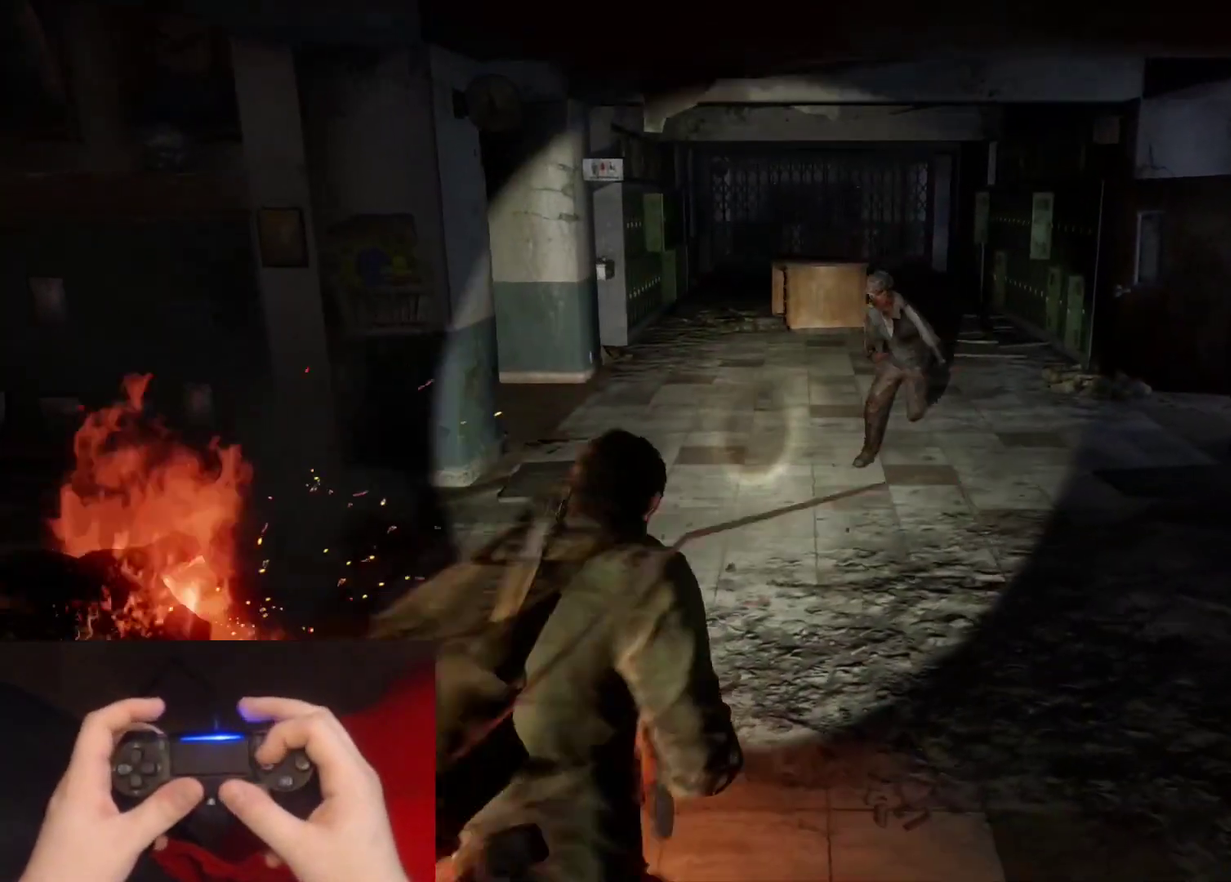
Gameplay with a controller (PlayStation layout); each line is a JSON object with the inputs held at the frame after it. "events" lists button and stick changes between this image and that frame as [ms after this image, input, new state], when the widget could be followed in between. Not read: L1 R2.
{"buttons": ["L2"], "left_stick": "up-right", "right_stick": "center", "events": [[117, "left_stick", "up"], [167, "L2", "up"], [183, "SQUARE", "down"], [283, "SQUARE", "up"], [317, "L2", "down"], [333, "left_stick", "up-right"]]}
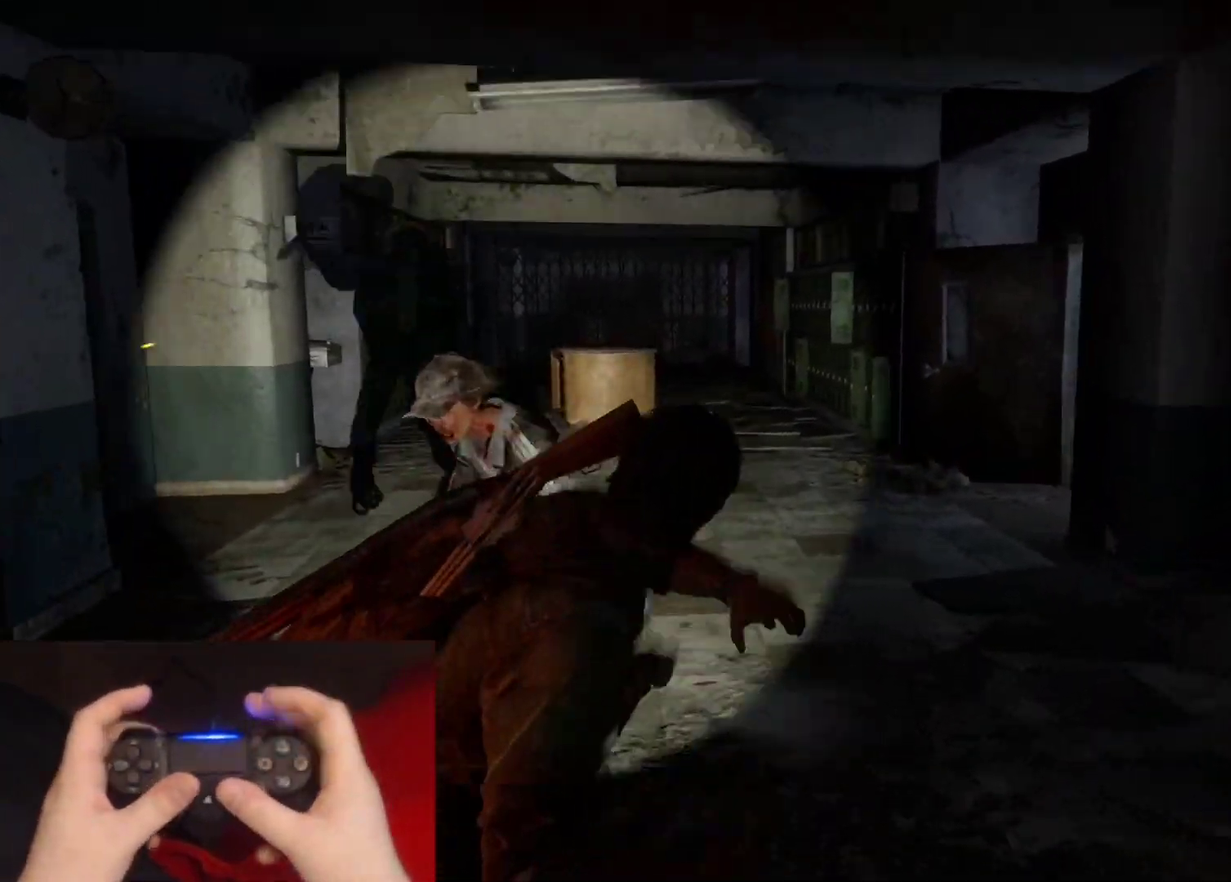
{"buttons": ["L2", "DPAD_LEFT"], "left_stick": "up-right", "right_stick": "right", "events": [[200, "right_stick", "right"], [417, "DPAD_LEFT", "down"]]}
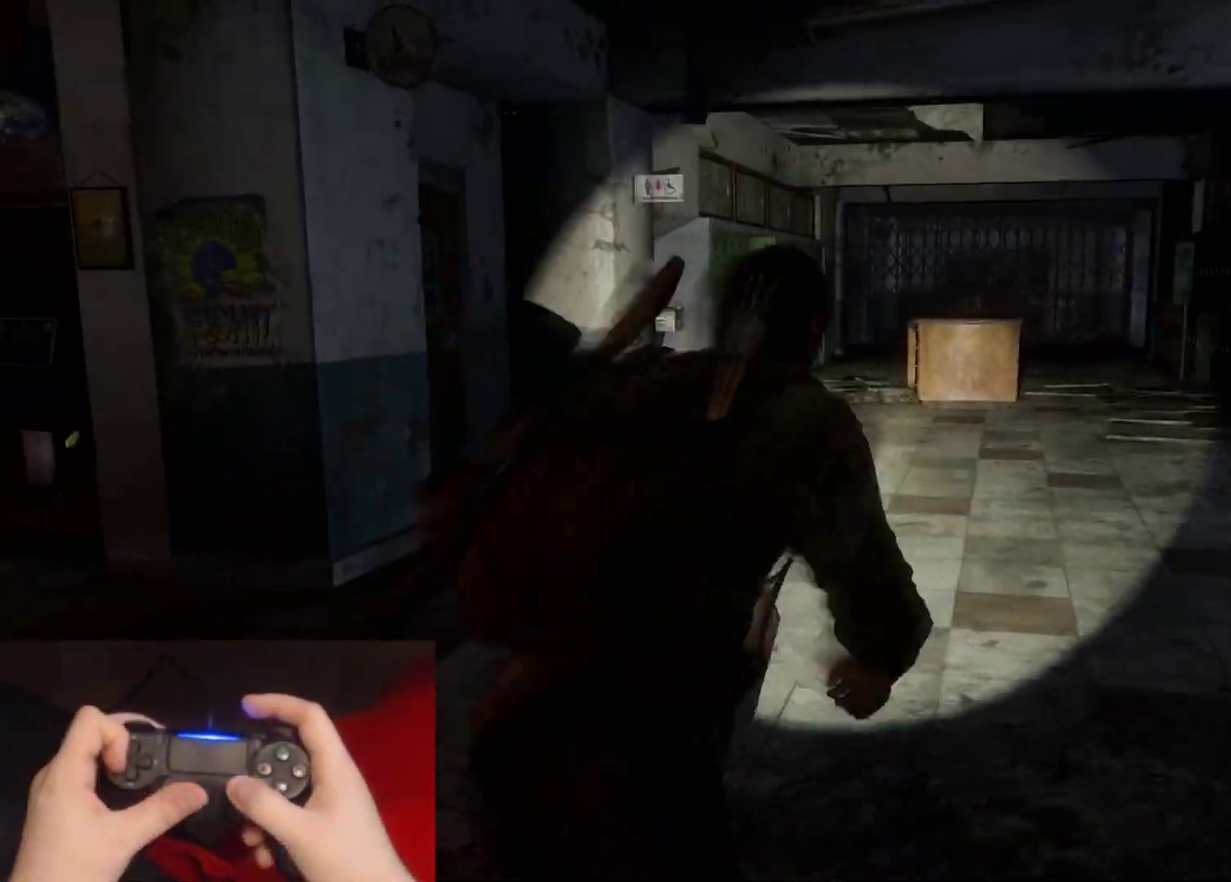
{"buttons": ["L2", "R1"], "left_stick": "up", "right_stick": "center", "events": [[50, "DPAD_LEFT", "up"], [183, "R1", "down"], [250, "right_stick", "center"], [300, "R1", "up"], [367, "left_stick", "up"], [417, "R1", "down"]]}
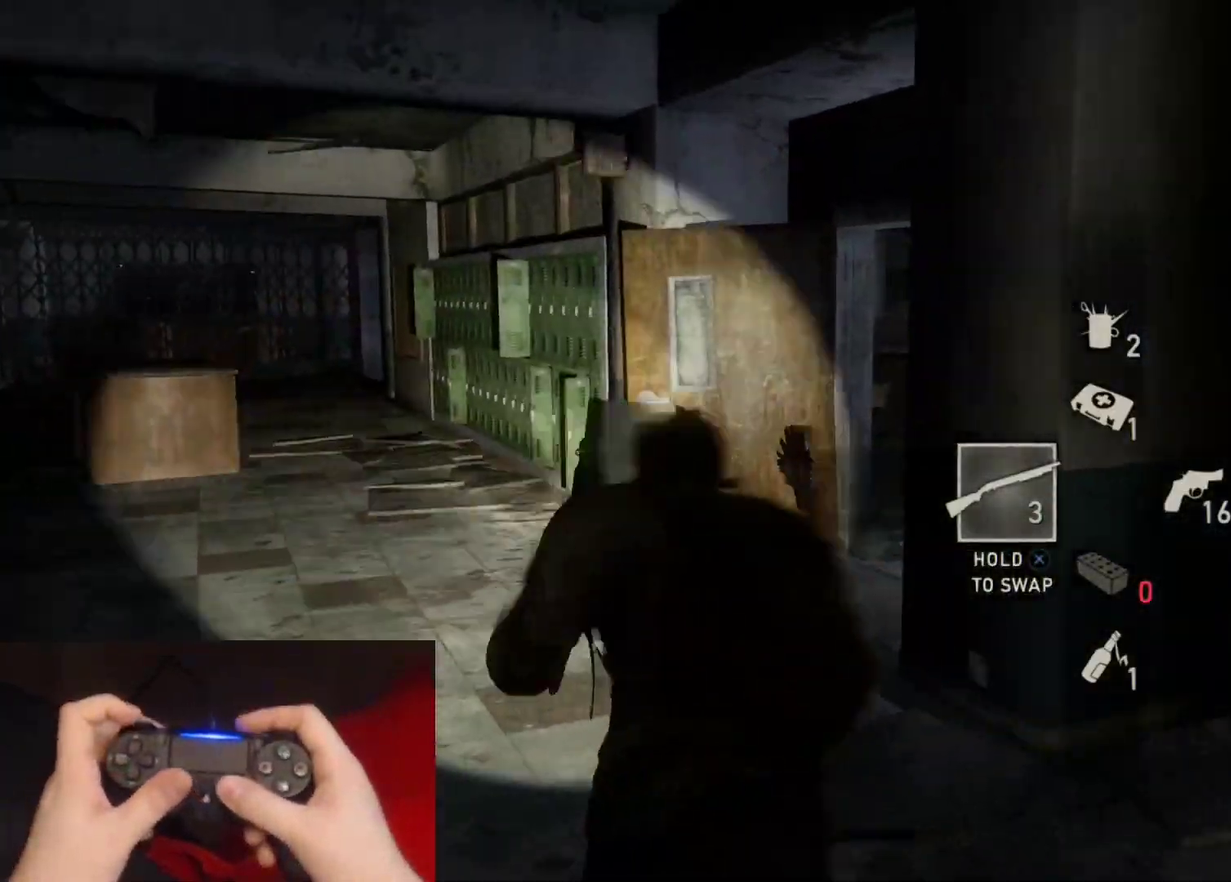
{"buttons": ["L2"], "left_stick": "up", "right_stick": "right", "events": [[17, "R1", "up"], [150, "R1", "down"], [233, "right_stick", "right"], [267, "R1", "up"], [400, "R1", "down"], [500, "R1", "up"]]}
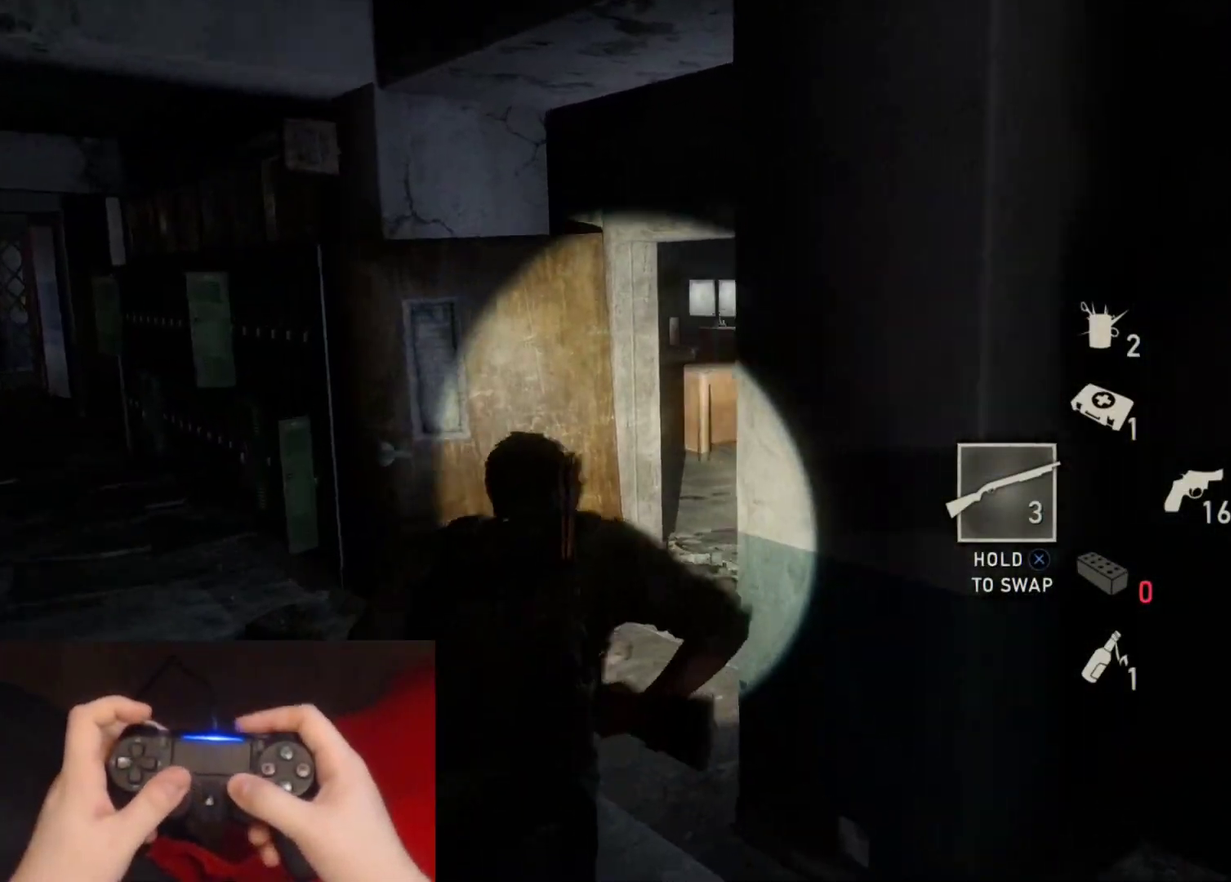
{"buttons": ["L2"], "left_stick": "up", "right_stick": "center", "events": [[100, "R1", "down"], [200, "right_stick", "center"], [233, "R1", "up"], [333, "R1", "down"], [450, "R1", "up"]]}
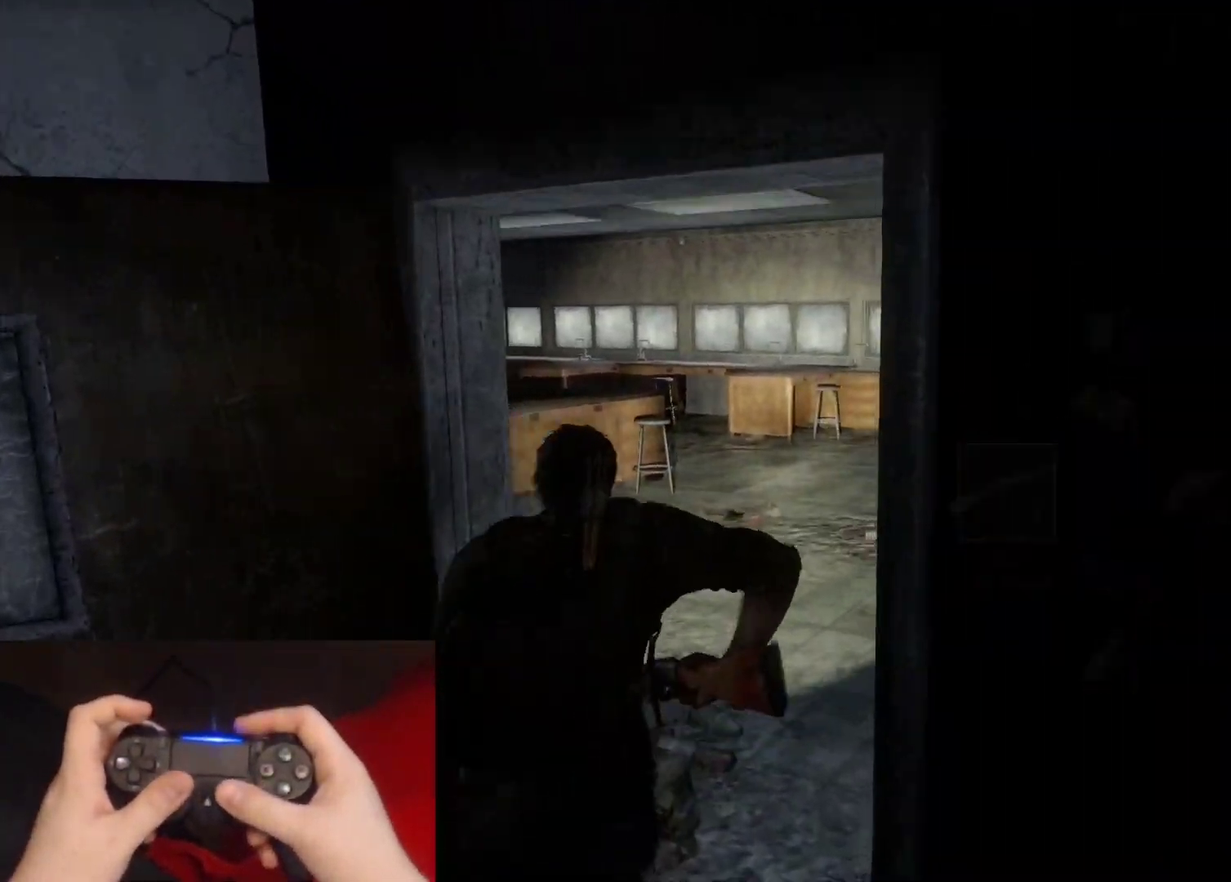
{"buttons": ["L2", "R1"], "left_stick": "up", "right_stick": "center", "events": [[33, "right_stick", "left"], [50, "R1", "down"], [183, "R1", "up"], [233, "right_stick", "center"], [283, "R1", "down"], [383, "R1", "up"], [483, "R1", "down"]]}
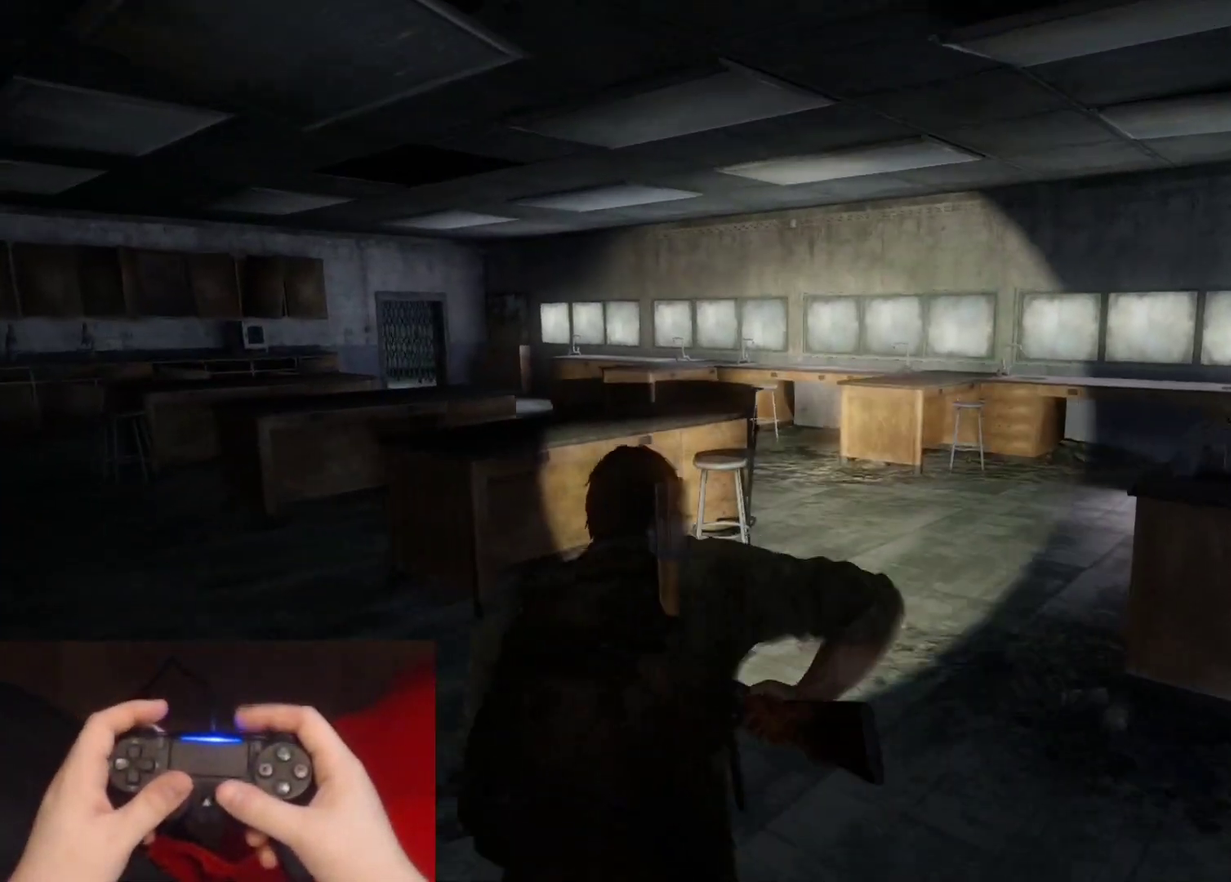
{"buttons": ["L2", "R1"], "left_stick": "up", "right_stick": "left", "events": [[100, "R1", "up"], [183, "R1", "down"], [300, "R1", "up"], [417, "R1", "down"], [433, "right_stick", "left"]]}